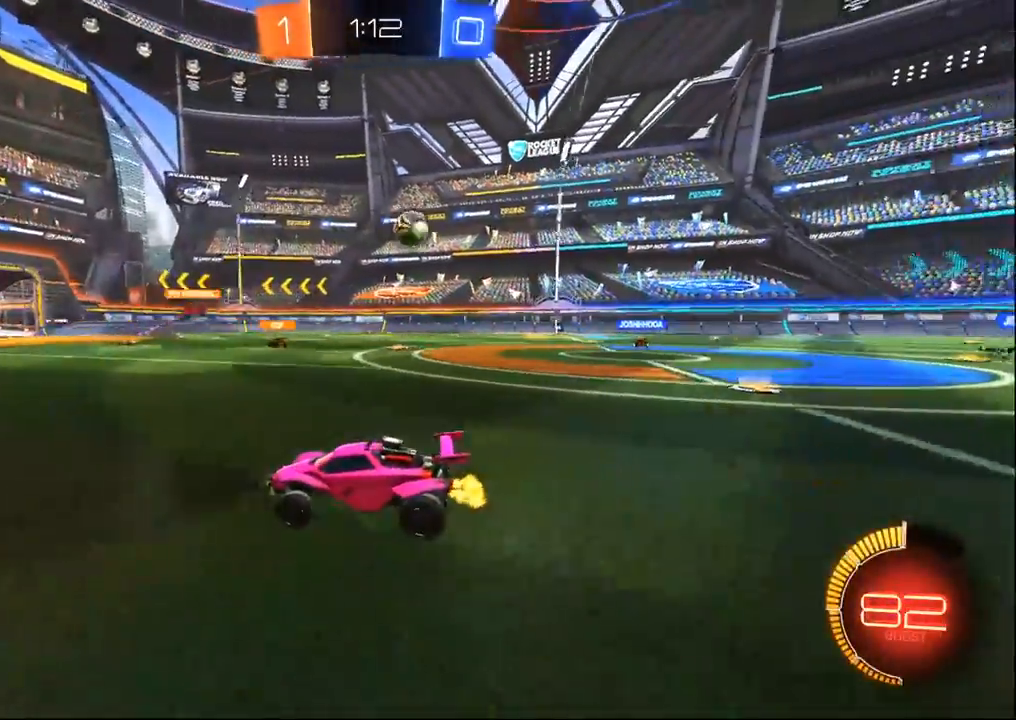
Gameplay with a controller (PlayStation layout); each line is a JSON object with the inputs held at the frame after it (dt_ms = milliseconds from this image to that frame). "events" lists button and stick changes between this image and that frame as [ms after this image, input, new state], when the widget could be followed in between.
{"dt_ms": 500, "buttons": ["R2"], "left_stick": "right", "right_stick": "center", "events": [[50, "left_stick", "right"]]}
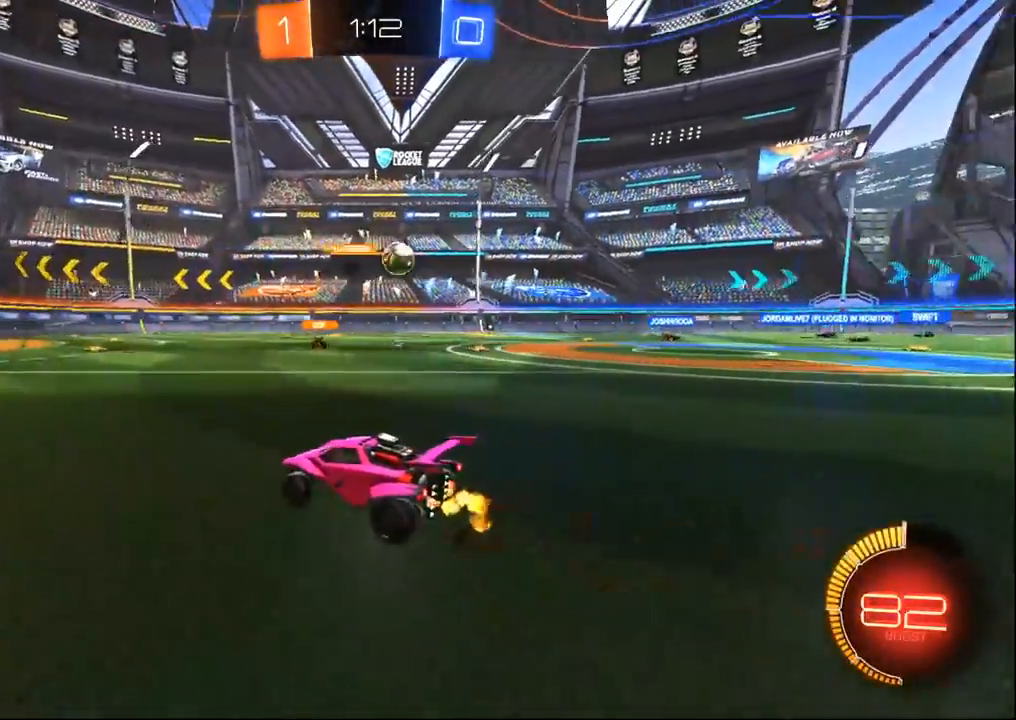
{"dt_ms": 500, "buttons": ["R2"], "left_stick": "right", "right_stick": "center", "events": [[100, "left_stick", "center"], [433, "left_stick", "right"]]}
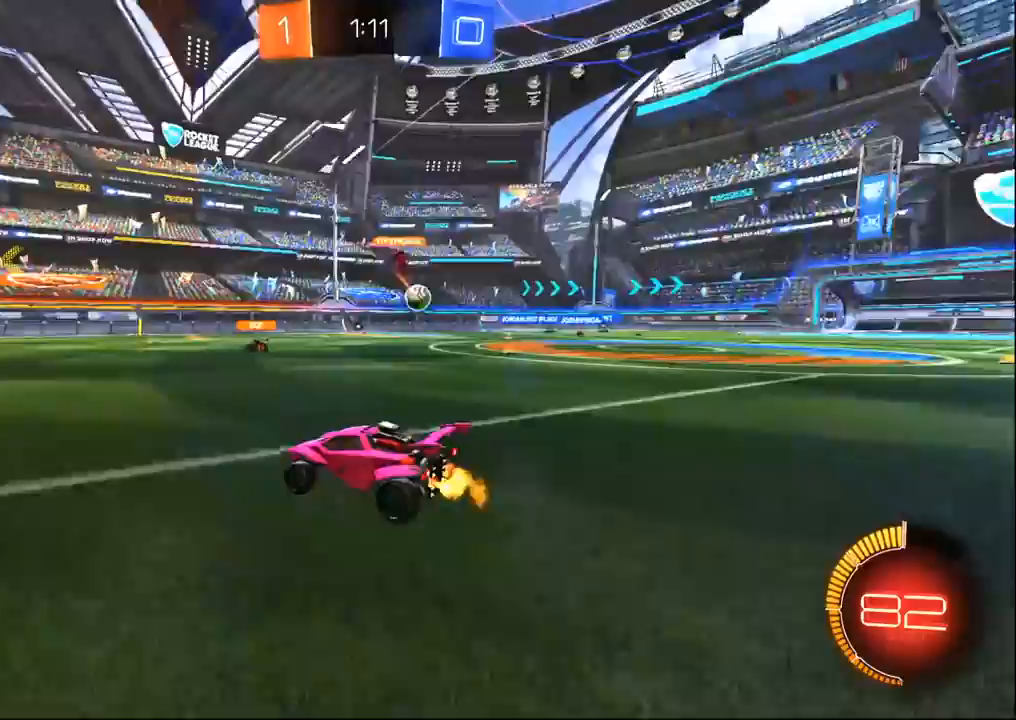
{"dt_ms": 500, "buttons": ["R2"], "left_stick": "left", "right_stick": "center", "events": [[67, "left_stick", "center"], [333, "left_stick", "left"]]}
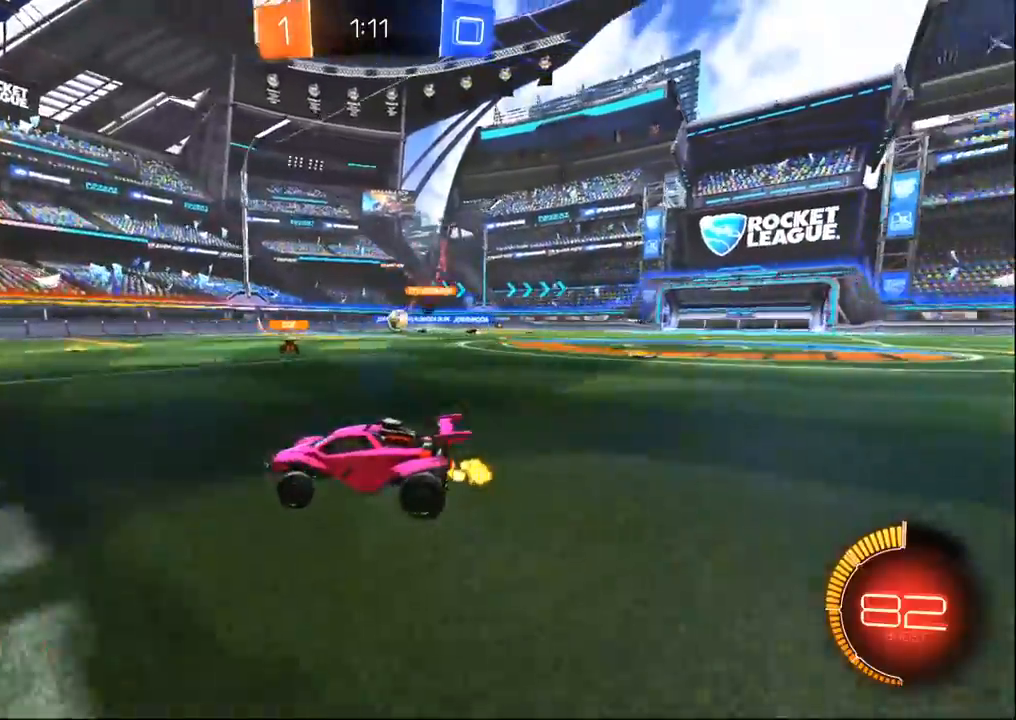
{"dt_ms": 500, "buttons": ["R2"], "left_stick": "right", "right_stick": "center", "events": [[333, "left_stick", "center"], [400, "left_stick", "right"]]}
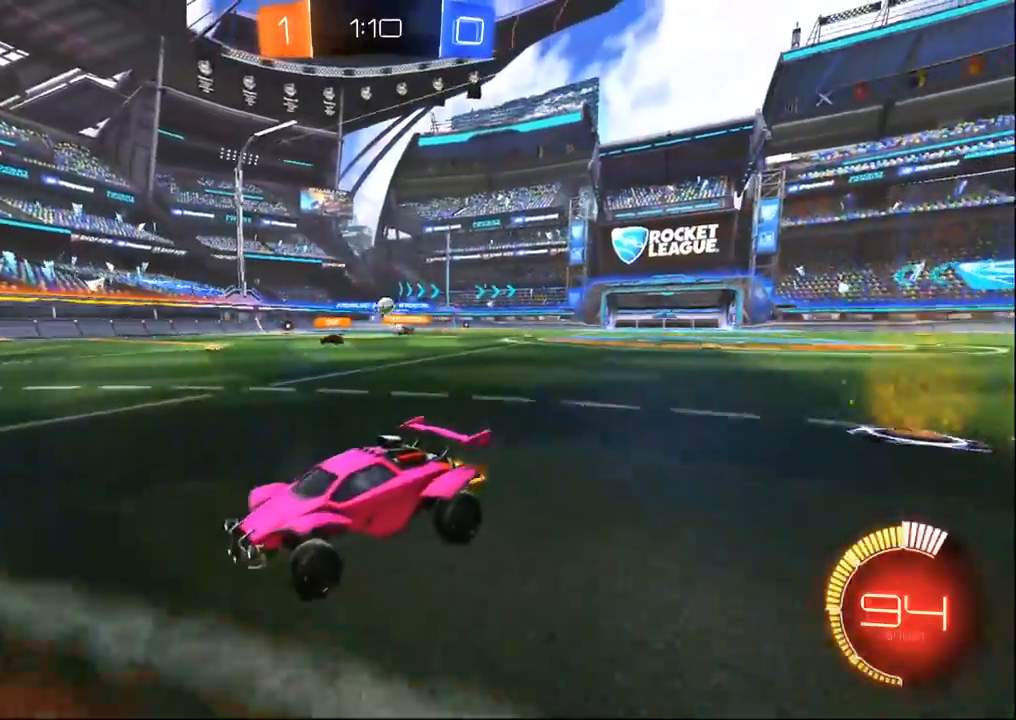
{"dt_ms": 500, "buttons": ["R2"], "left_stick": "left", "right_stick": "center", "events": [[183, "left_stick", "center"], [467, "left_stick", "left"]]}
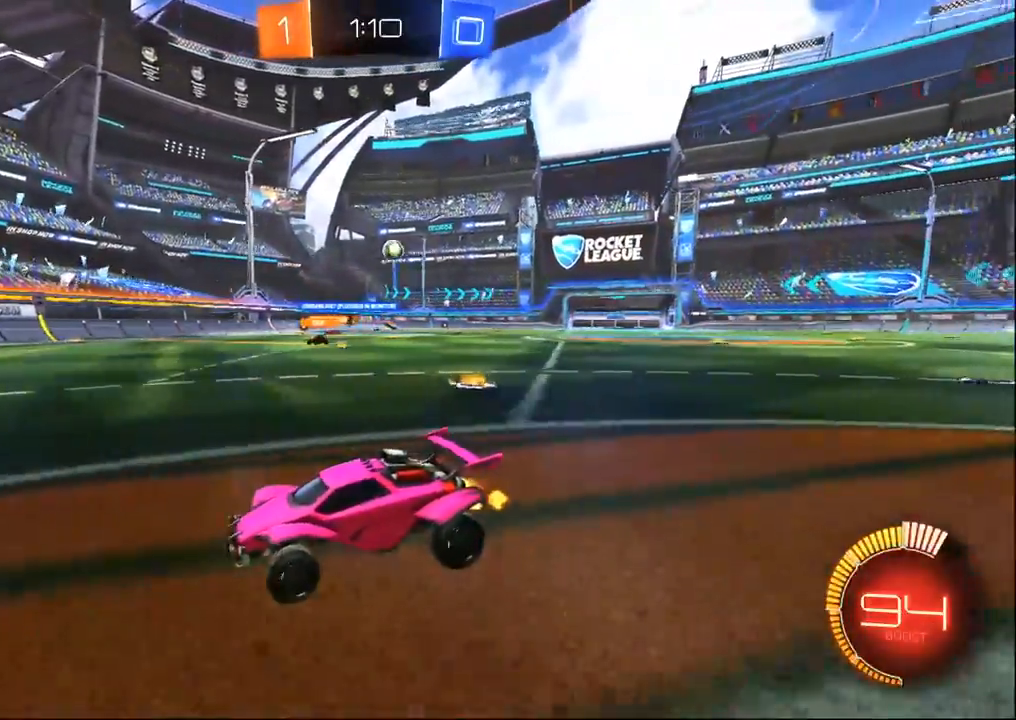
{"dt_ms": 500, "buttons": ["R2"], "left_stick": "center", "right_stick": "center", "events": [[133, "left_stick", "center"], [250, "left_stick", "left"], [417, "left_stick", "center"]]}
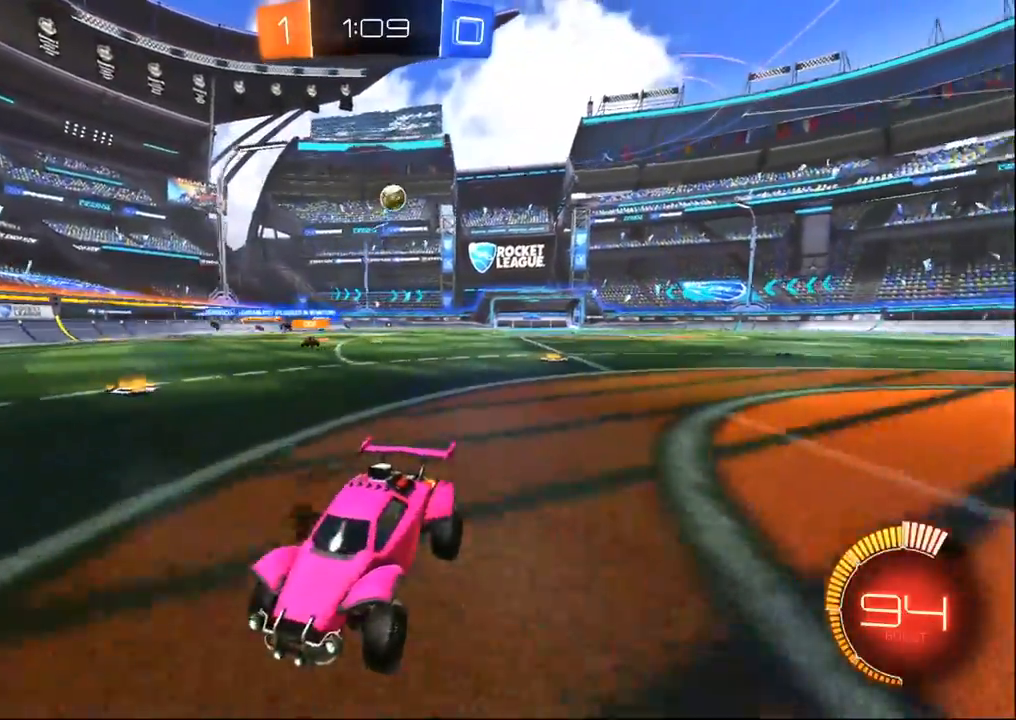
{"dt_ms": 1000, "buttons": ["R1", "R2"], "left_stick": "up-left", "right_stick": "center", "events": [[50, "L2", "down"], [83, "R2", "up"], [100, "left_stick", "up-left"], [283, "R2", "down"], [333, "left_stick", "left"], [417, "L2", "up"], [467, "R1", "down"], [517, "left_stick", "center"], [617, "R1", "up"], [633, "left_stick", "right"], [783, "left_stick", "center"], [867, "left_stick", "up-left"], [950, "R1", "down"]]}
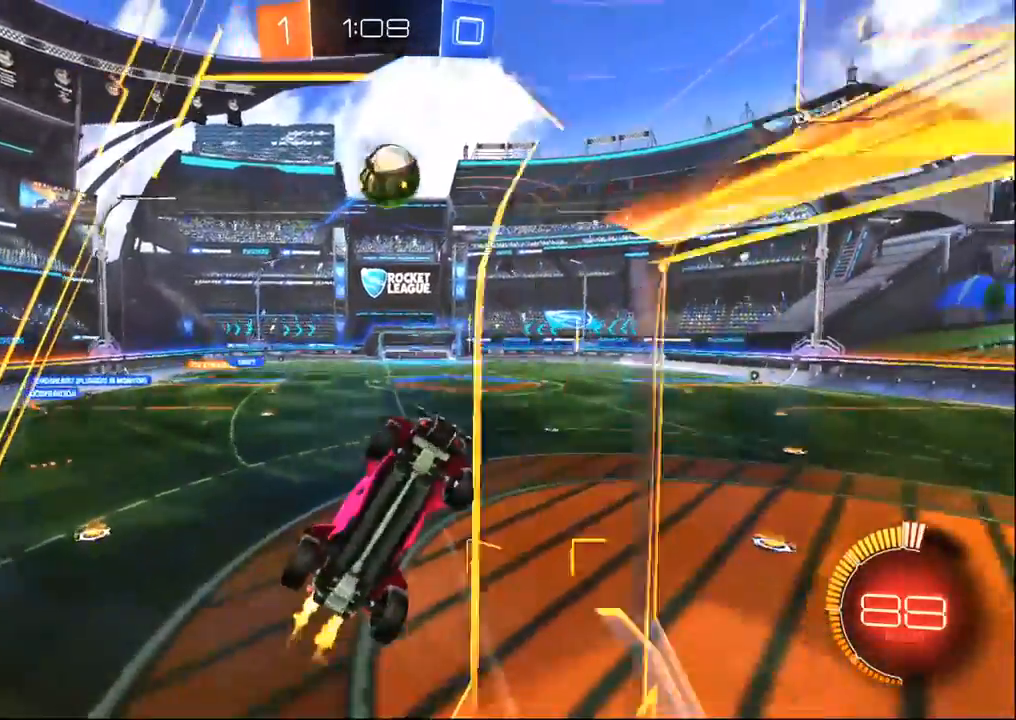
{"dt_ms": 500, "buttons": ["CROSS", "R1", "R2"], "left_stick": "up-left", "right_stick": "center", "events": [[50, "left_stick", "center"], [233, "CROSS", "down"], [233, "left_stick", "up-left"]]}
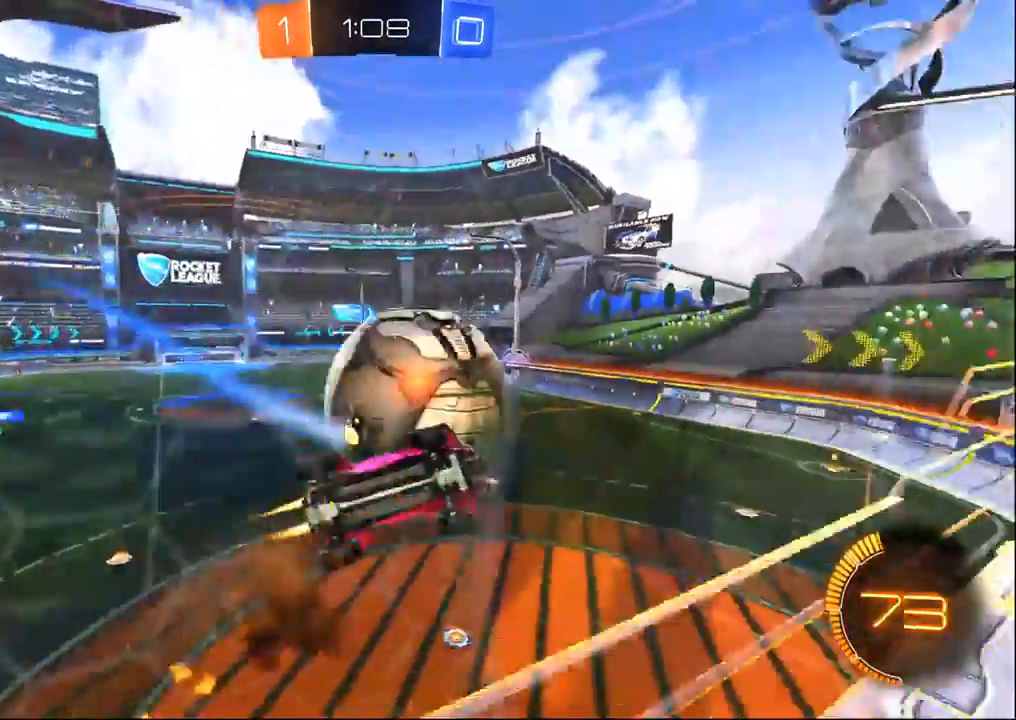
{"dt_ms": 500, "buttons": ["R2"], "left_stick": "left", "right_stick": "center", "events": [[50, "R1", "up"], [183, "left_stick", "left"], [483, "CROSS", "up"]]}
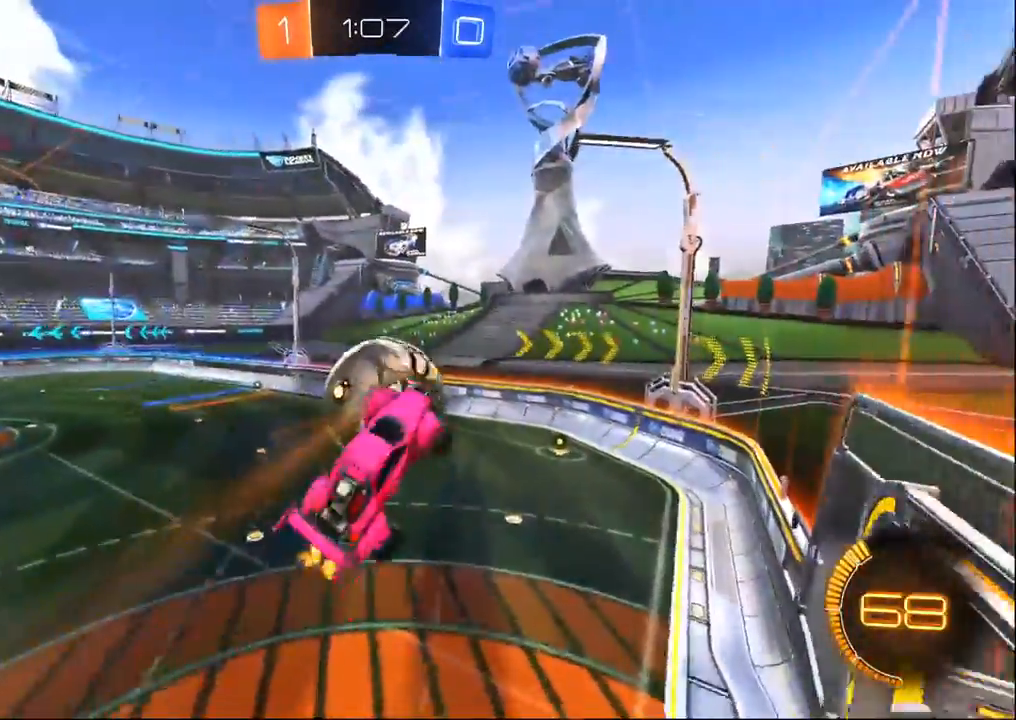
{"dt_ms": 500, "buttons": ["R1", "R2"], "left_stick": "down-right", "right_stick": "center", "events": [[367, "R1", "down"], [367, "left_stick", "down"], [467, "left_stick", "down-right"]]}